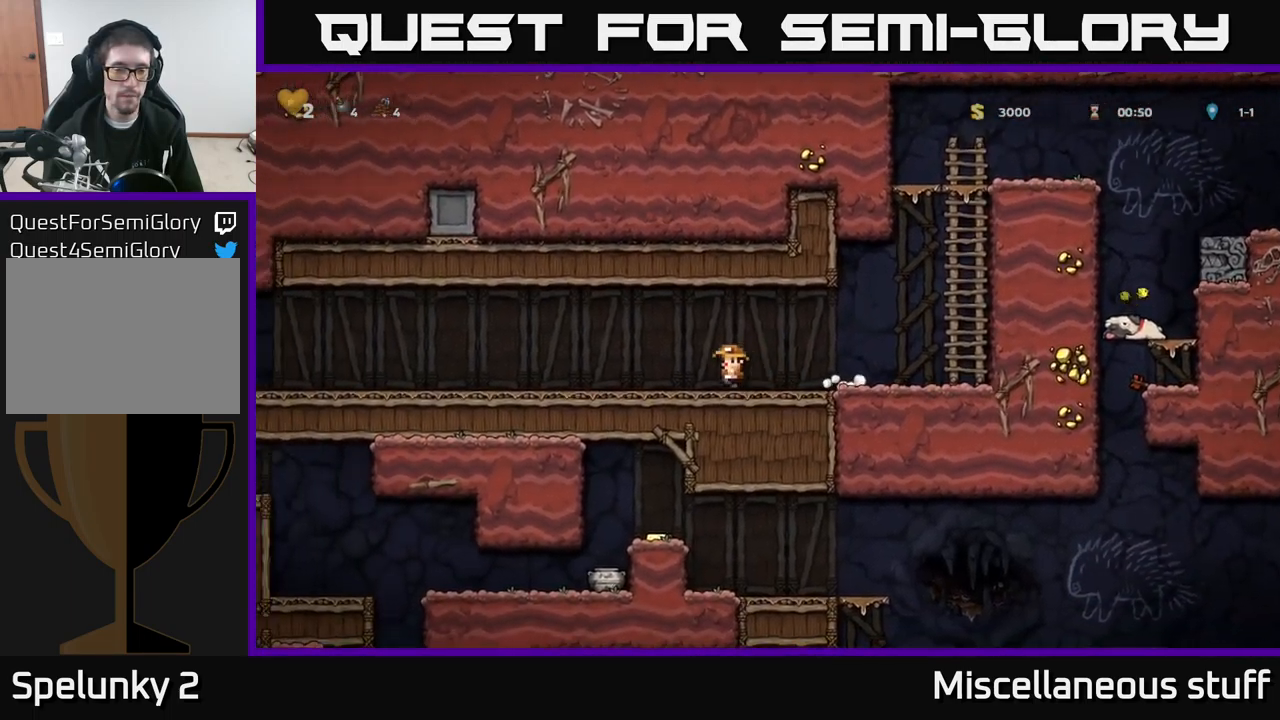
Gameplay with a controller (Xbox layout); each line is a JSON object with the inputs held at the frame after it. "events" lists button and stick changes between this image and that frame as [ms after this image, input, new state], when the widget could be followed in between. Not read: right_stick.
{"buttons": ["DPAD_LEFT"], "left_stick": "center", "events": []}
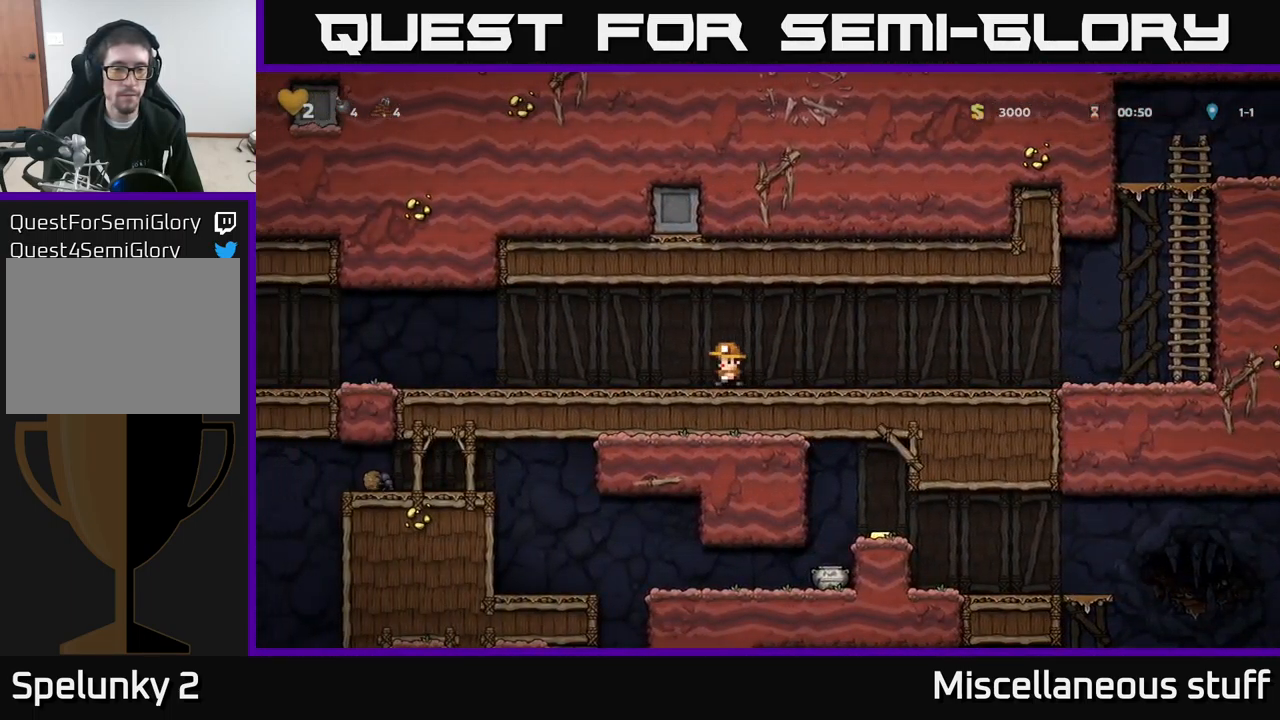
{"buttons": ["DPAD_LEFT"], "left_stick": "center", "events": []}
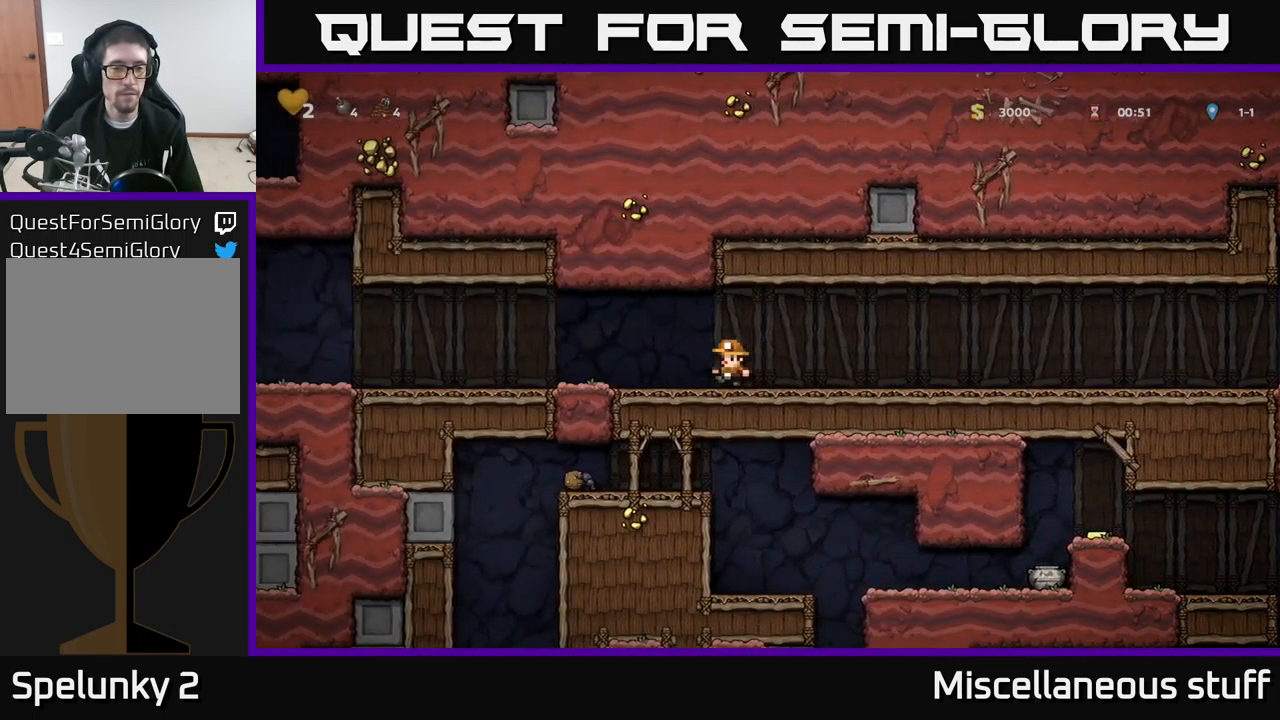
{"buttons": ["DPAD_LEFT"], "left_stick": "center", "events": []}
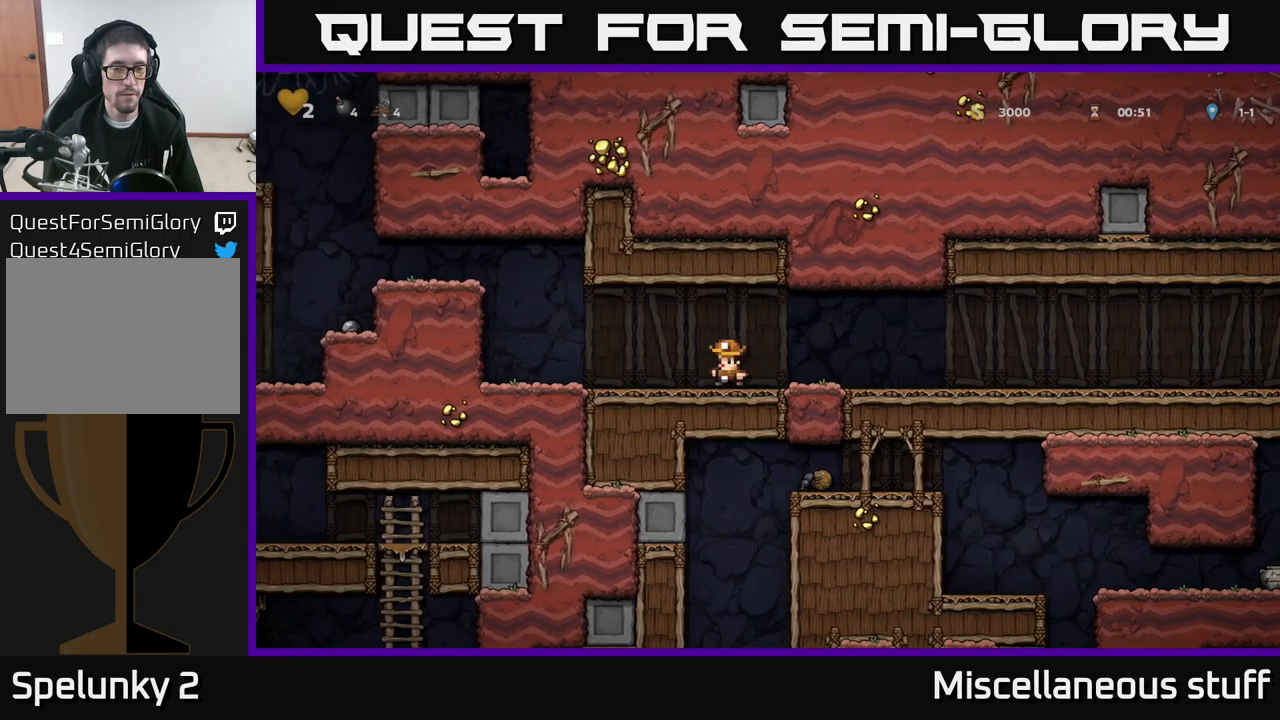
{"buttons": ["DPAD_LEFT"], "left_stick": "center", "events": [[267, "A", "down"], [417, "A", "up"]]}
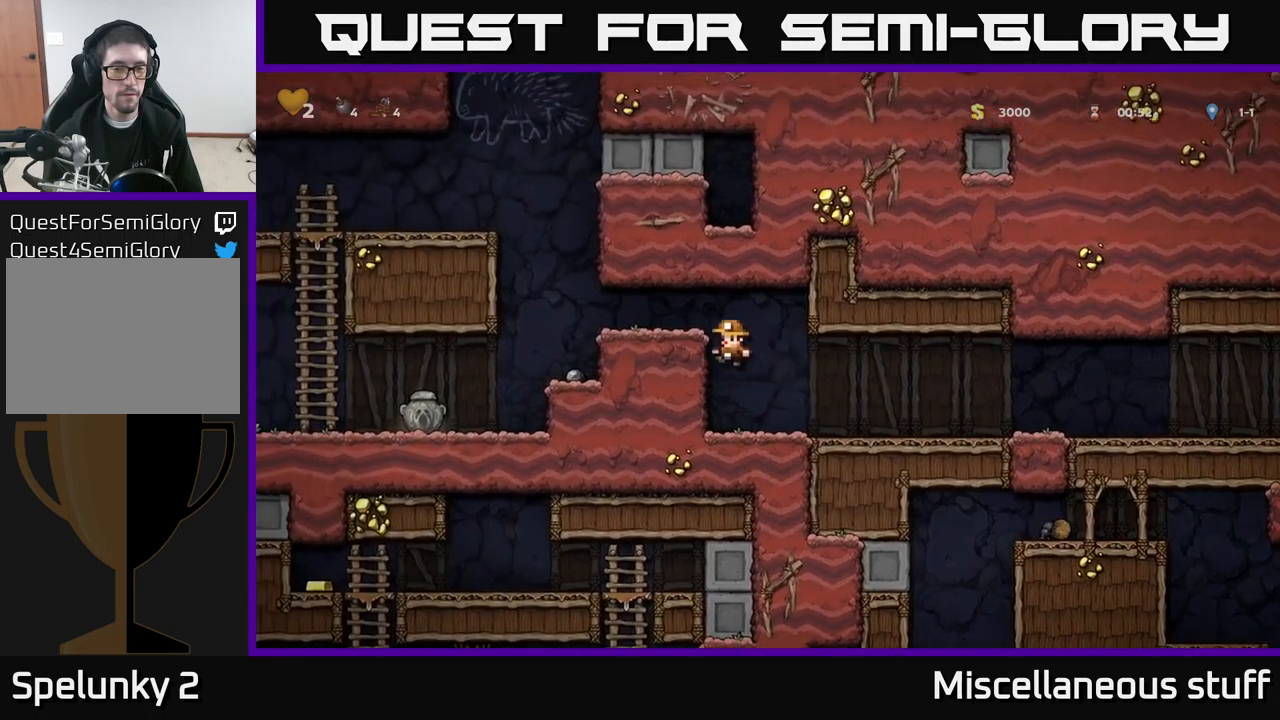
{"buttons": ["DPAD_LEFT"], "left_stick": "center", "events": [[67, "A", "down"], [233, "A", "up"]]}
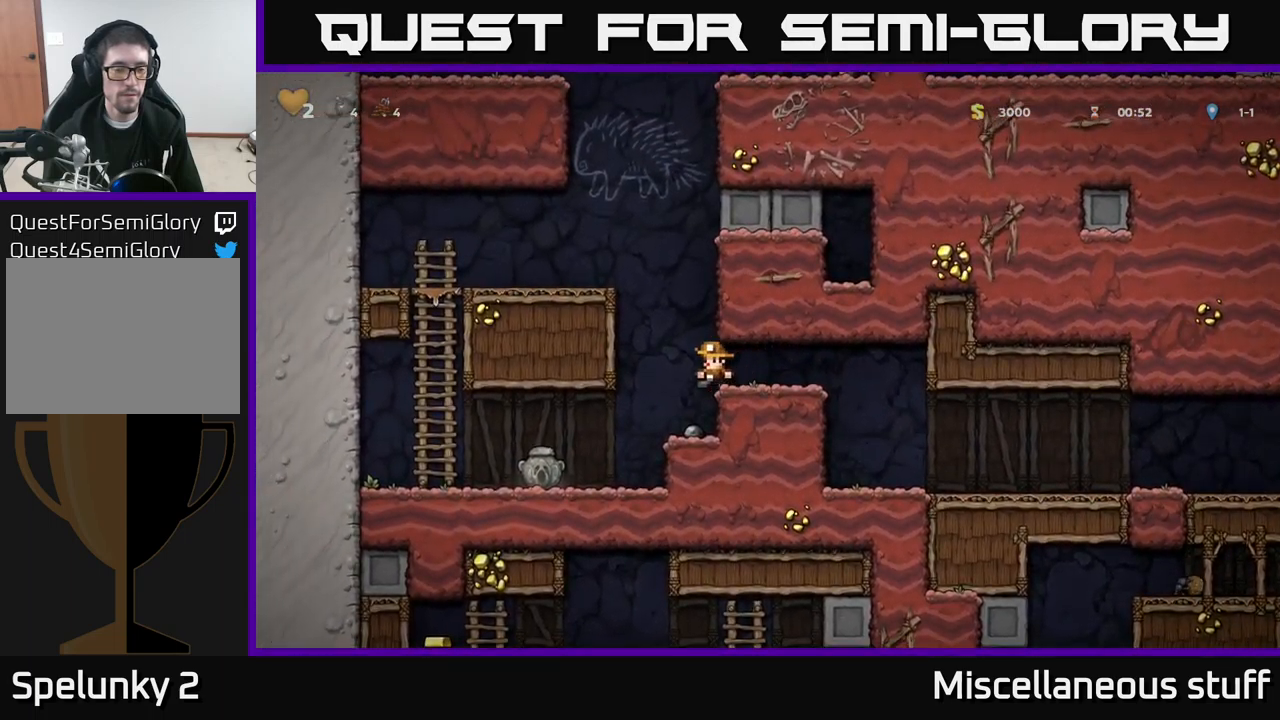
{"buttons": ["DPAD_DOWN"], "left_stick": "center", "events": [[83, "DPAD_LEFT", "up"], [183, "DPAD_LEFT", "down"], [467, "DPAD_DOWN", "down"], [467, "DPAD_LEFT", "up"]]}
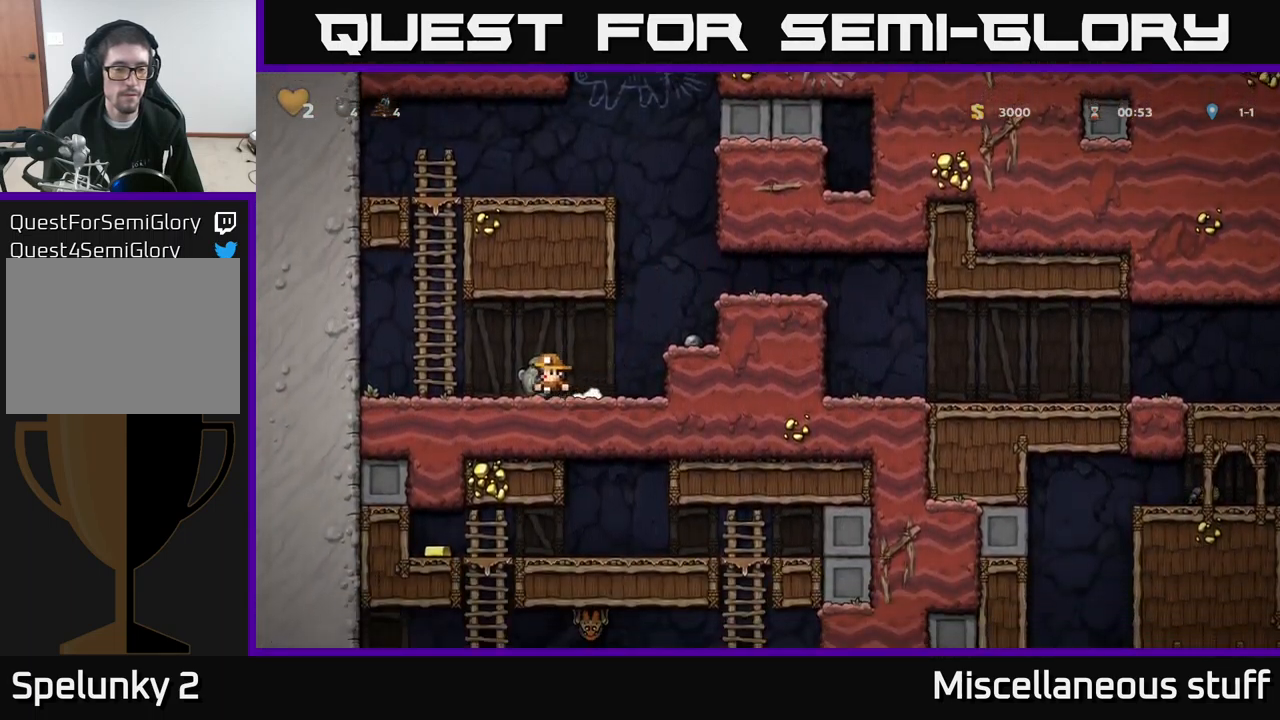
{"buttons": ["DPAD_RIGHT"], "left_stick": "center", "events": [[67, "X", "down"], [83, "DPAD_DOWN", "up"], [83, "DPAD_RIGHT", "down"], [133, "X", "up"], [267, "A", "down"], [383, "A", "up"]]}
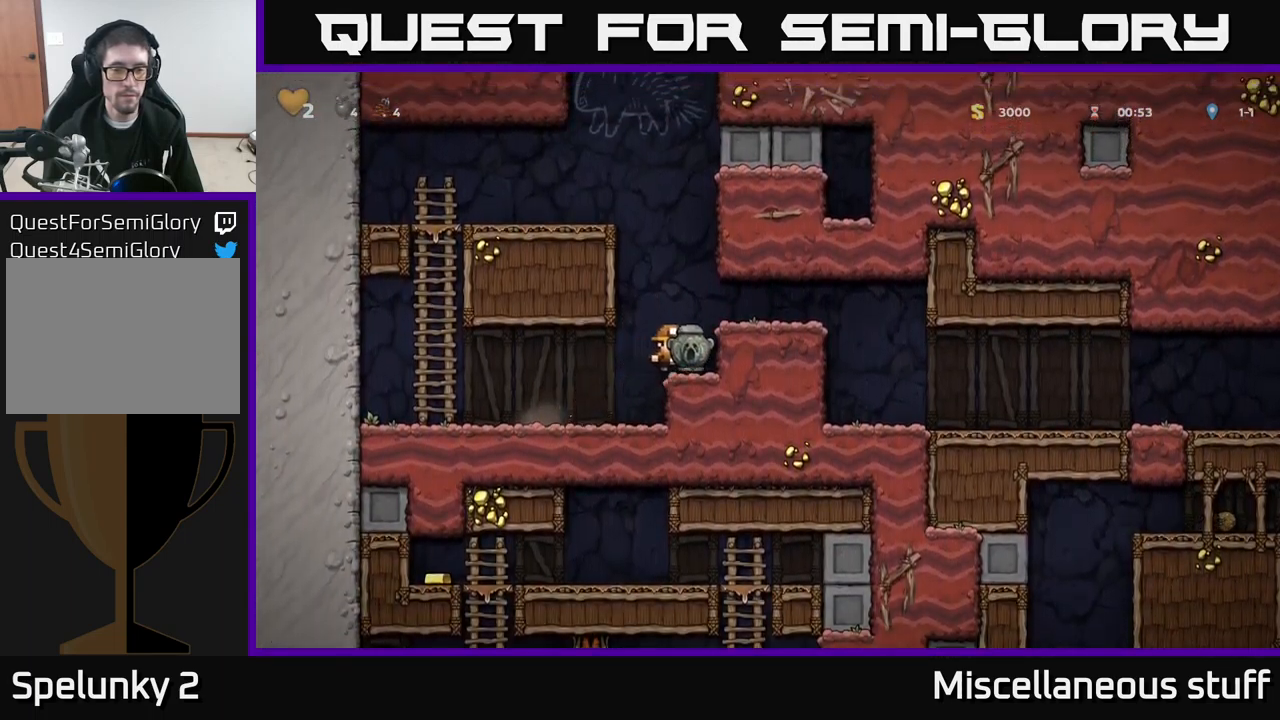
{"buttons": ["DPAD_RIGHT"], "left_stick": "center", "events": [[100, "A", "down"], [250, "A", "up"]]}
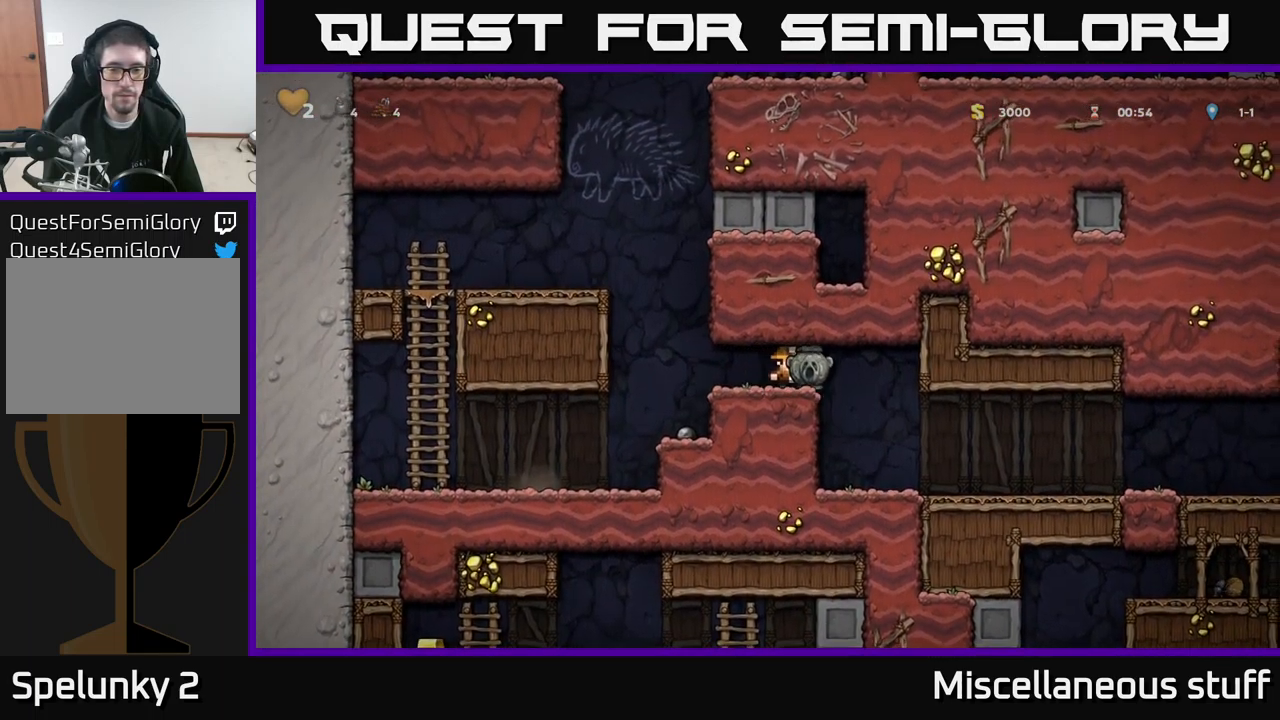
{"buttons": ["DPAD_RIGHT"], "left_stick": "center", "events": []}
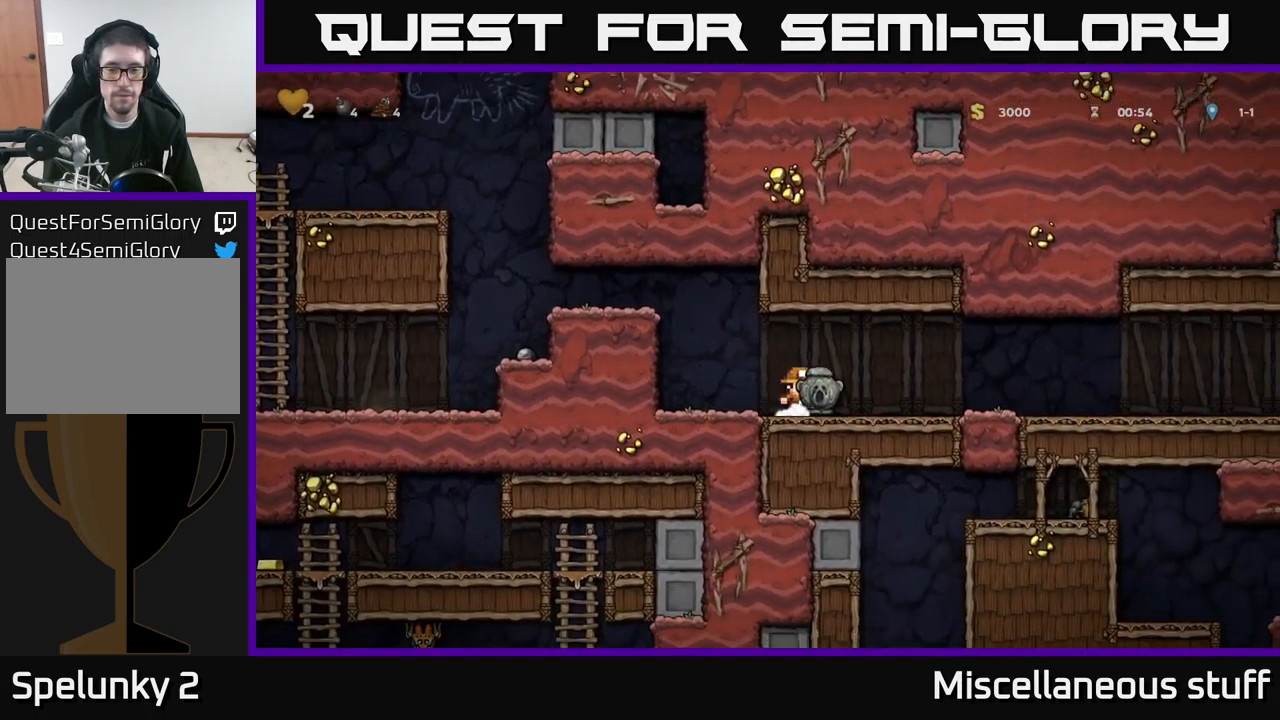
{"buttons": ["DPAD_RIGHT"], "left_stick": "center", "events": []}
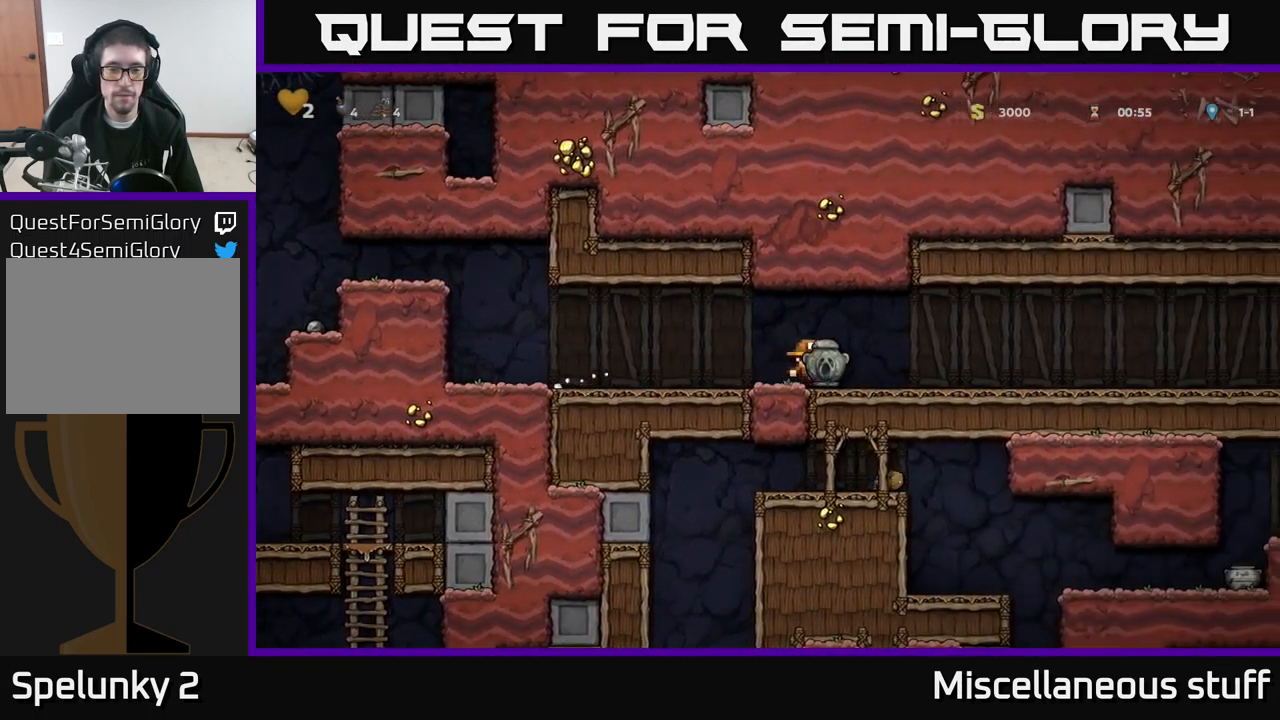
{"buttons": ["DPAD_RIGHT"], "left_stick": "center", "events": []}
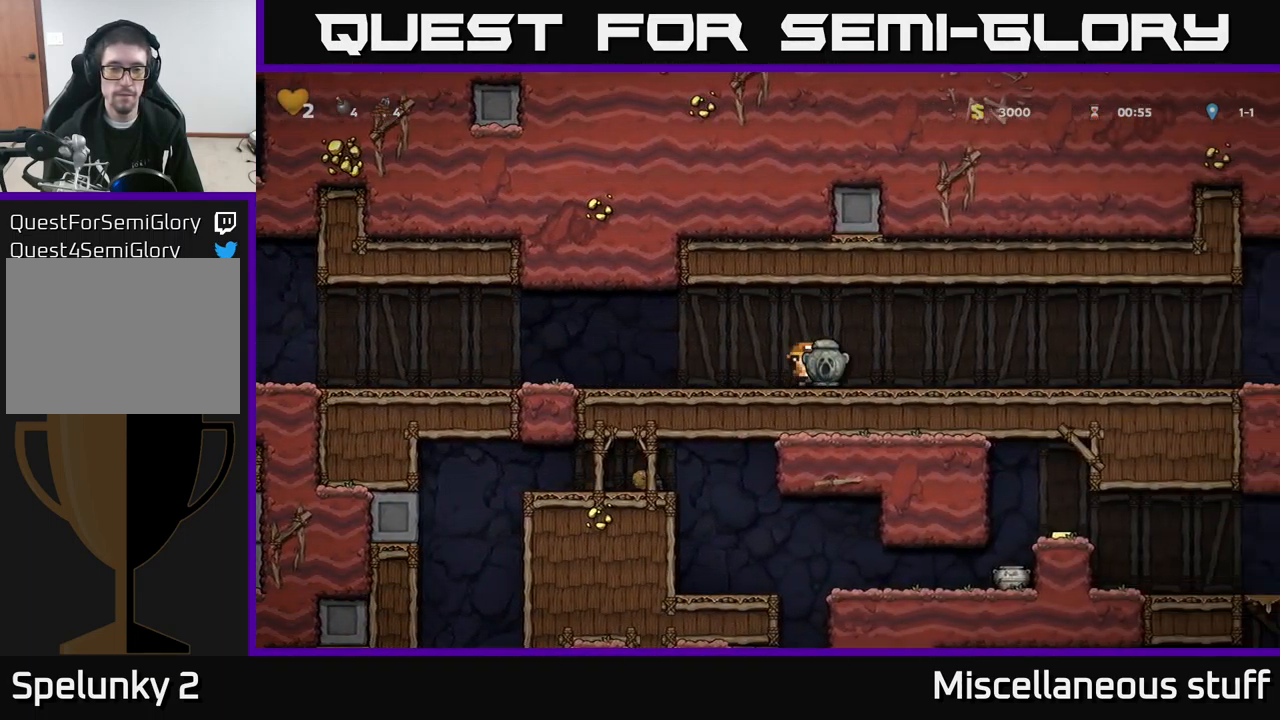
{"buttons": ["DPAD_RIGHT"], "left_stick": "center", "events": []}
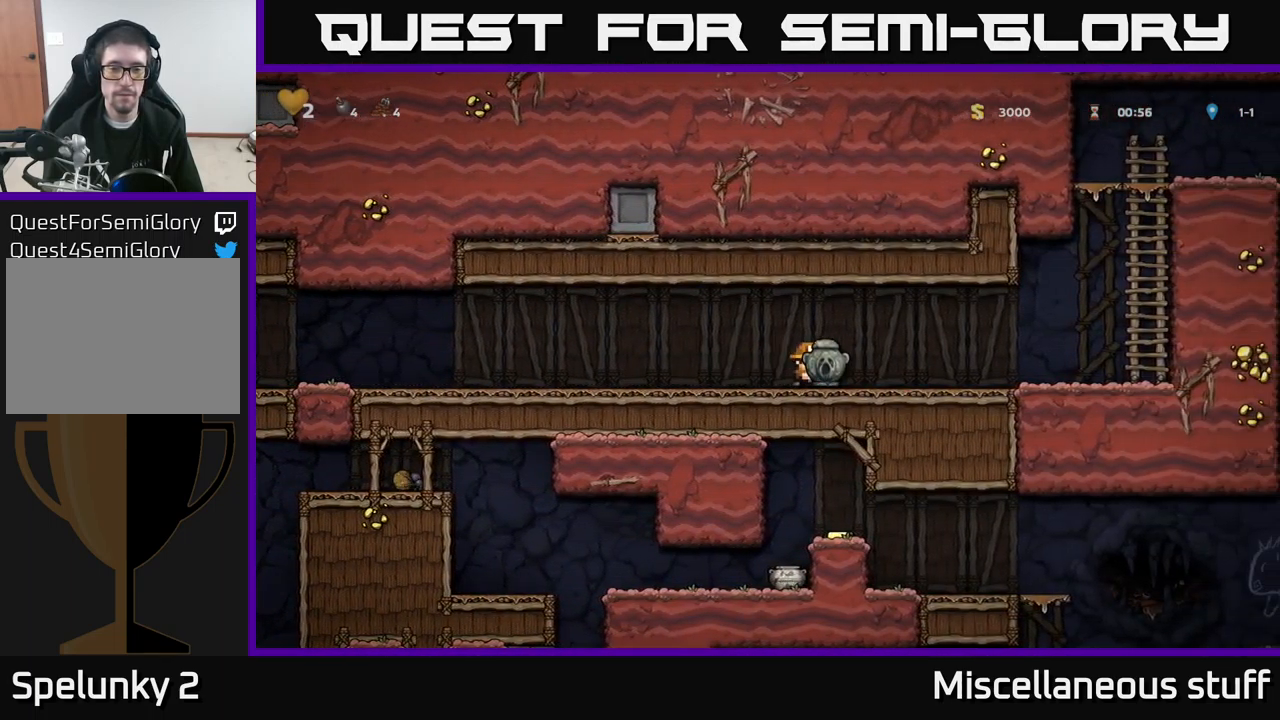
{"buttons": ["A", "DPAD_RIGHT"], "left_stick": "center", "events": [[400, "A", "down"]]}
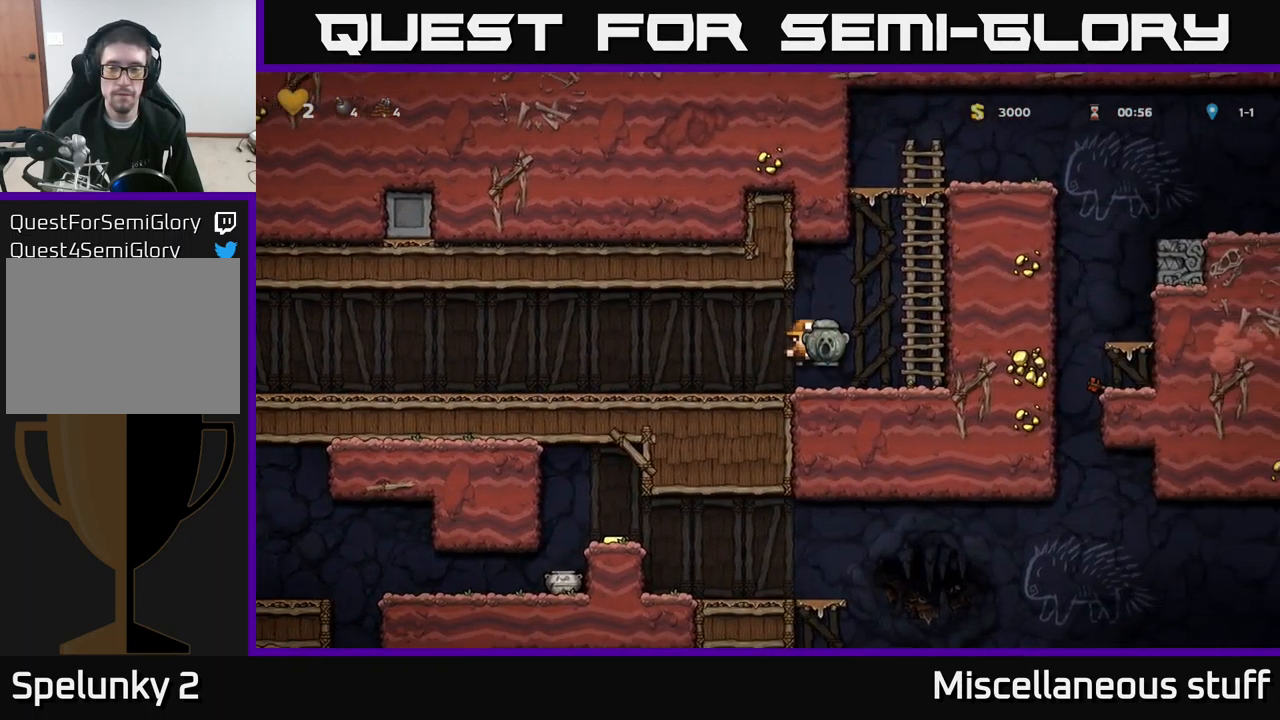
{"buttons": ["DPAD_UP"], "left_stick": "center", "events": [[134, "A", "up"], [150, "DPAD_UP", "down"], [200, "A", "down"], [200, "DPAD_RIGHT", "up"], [350, "A", "up"]]}
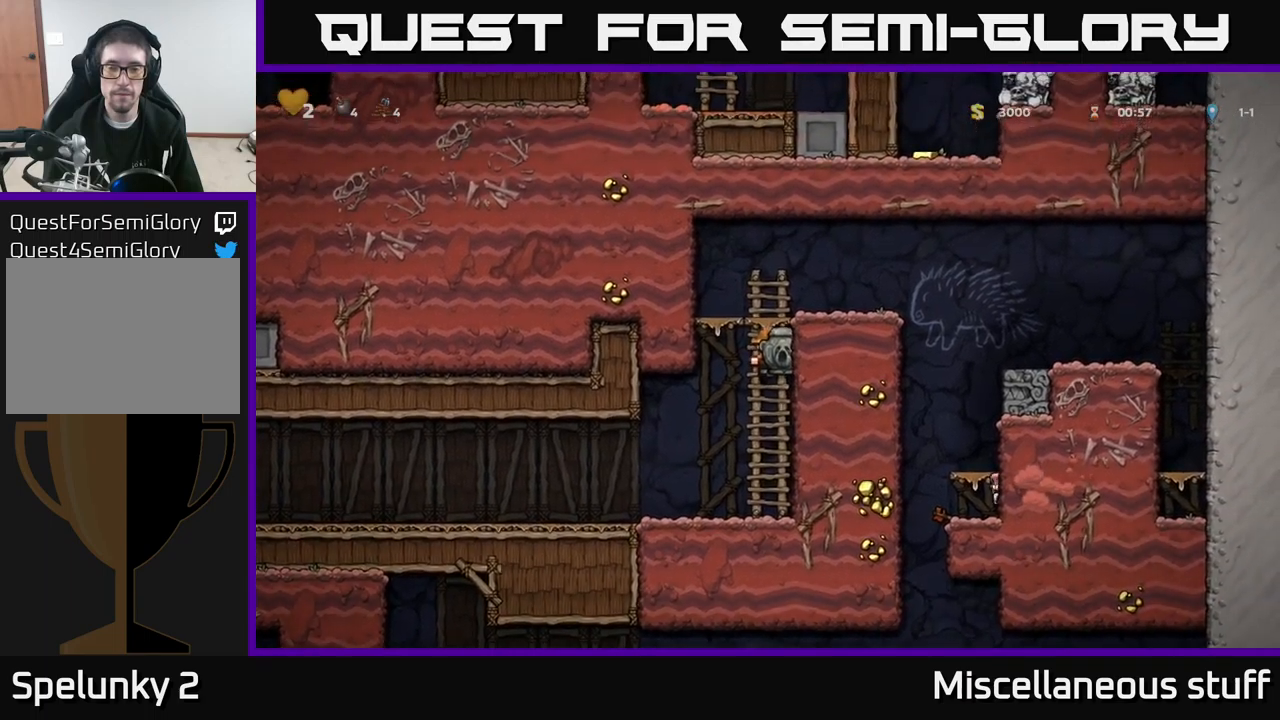
{"buttons": ["DPAD_RIGHT"], "left_stick": "center", "events": [[117, "A", "down"], [134, "DPAD_RIGHT", "down"], [184, "DPAD_UP", "up"], [484, "A", "up"]]}
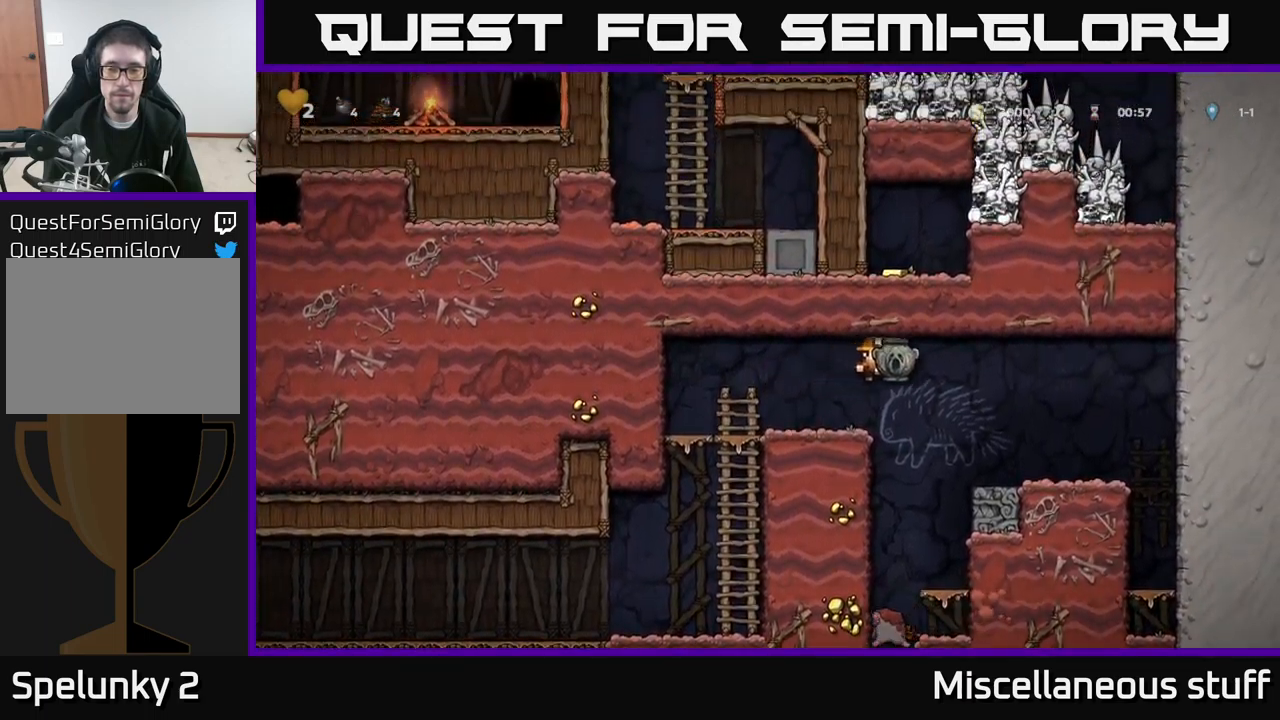
{"buttons": ["A", "DPAD_DOWN"], "left_stick": "center", "events": [[17, "DPAD_RIGHT", "up"], [267, "DPAD_DOWN", "down"], [450, "A", "down"]]}
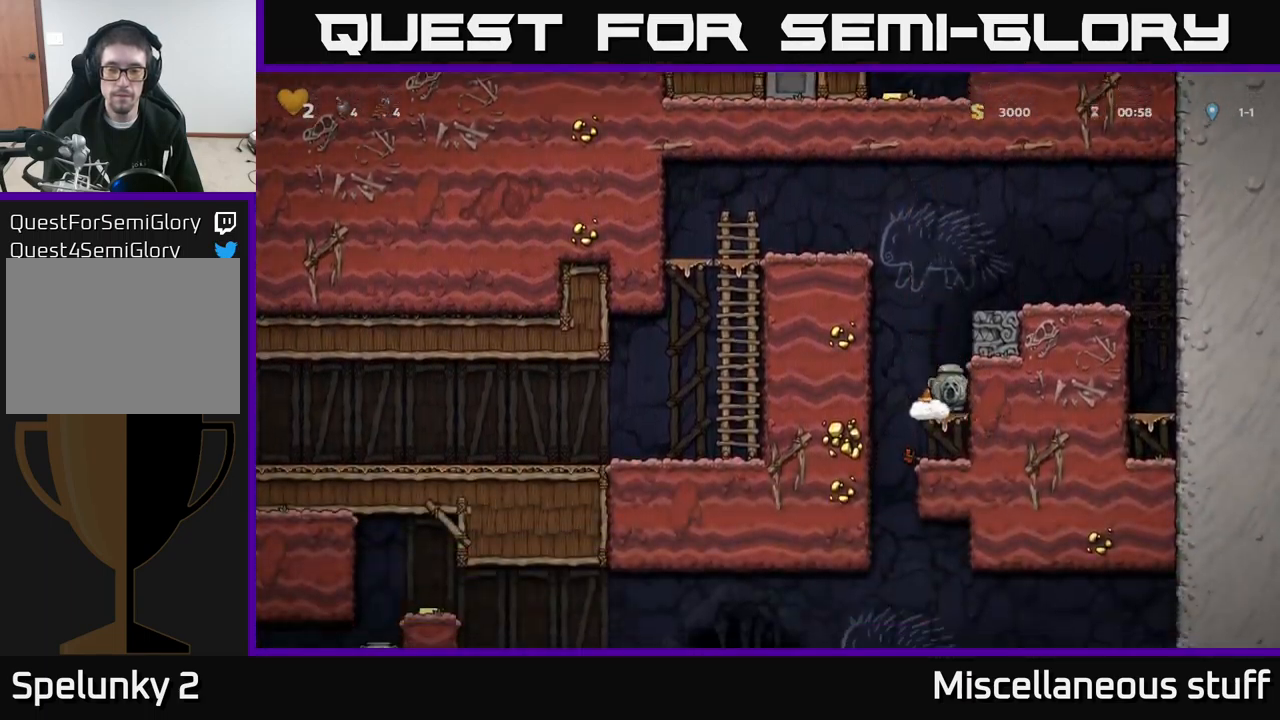
{"buttons": ["DPAD_RIGHT"], "left_stick": "center", "events": [[34, "A", "up"], [100, "DPAD_DOWN", "up"], [234, "DPAD_LEFT", "down"], [334, "DPAD_LEFT", "up"], [367, "DPAD_RIGHT", "down"]]}
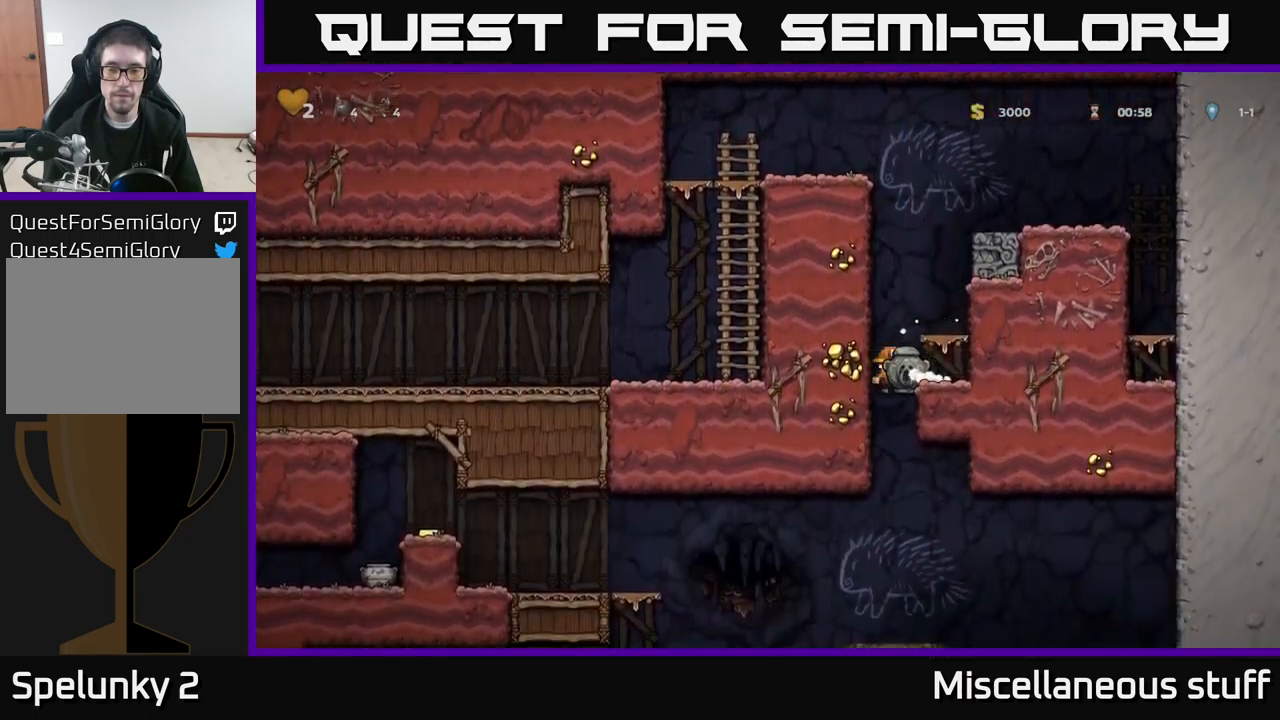
{"buttons": [], "left_stick": "center", "events": [[17, "DPAD_DOWN", "down"], [50, "DPAD_RIGHT", "up"], [117, "A", "down"], [200, "A", "up"], [200, "DPAD_DOWN", "up"]]}
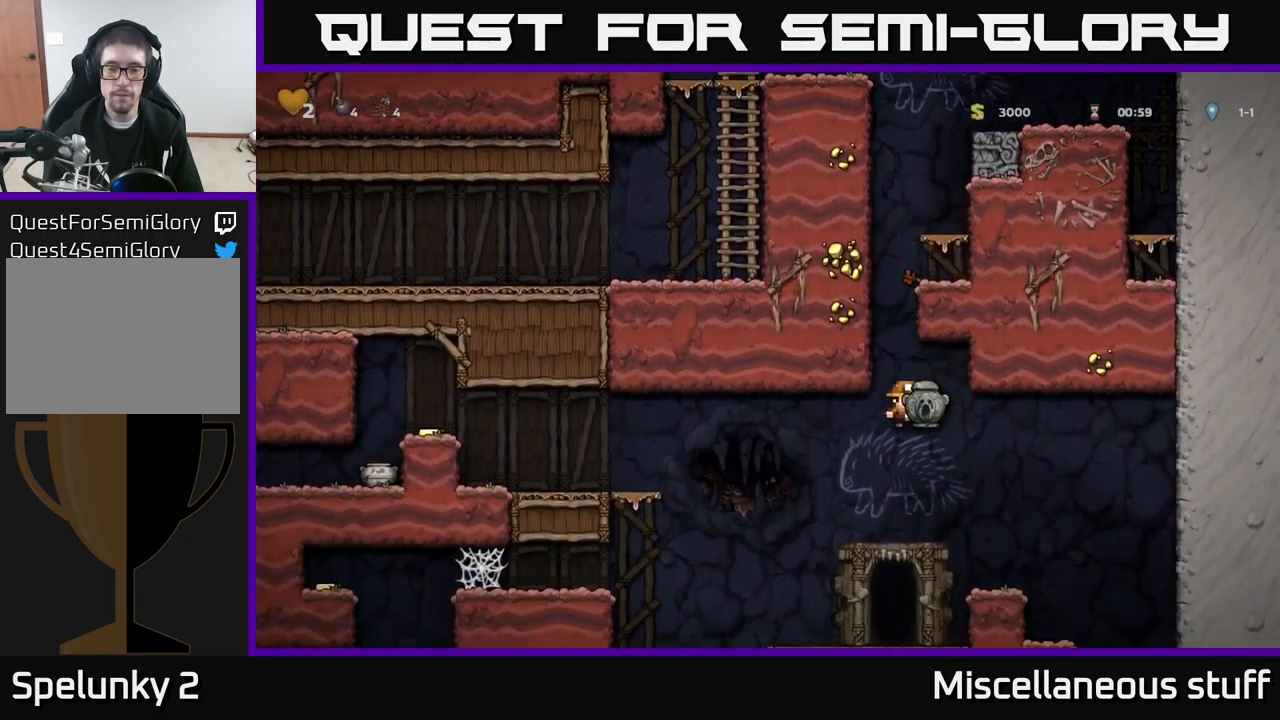
{"buttons": [], "left_stick": "center", "events": []}
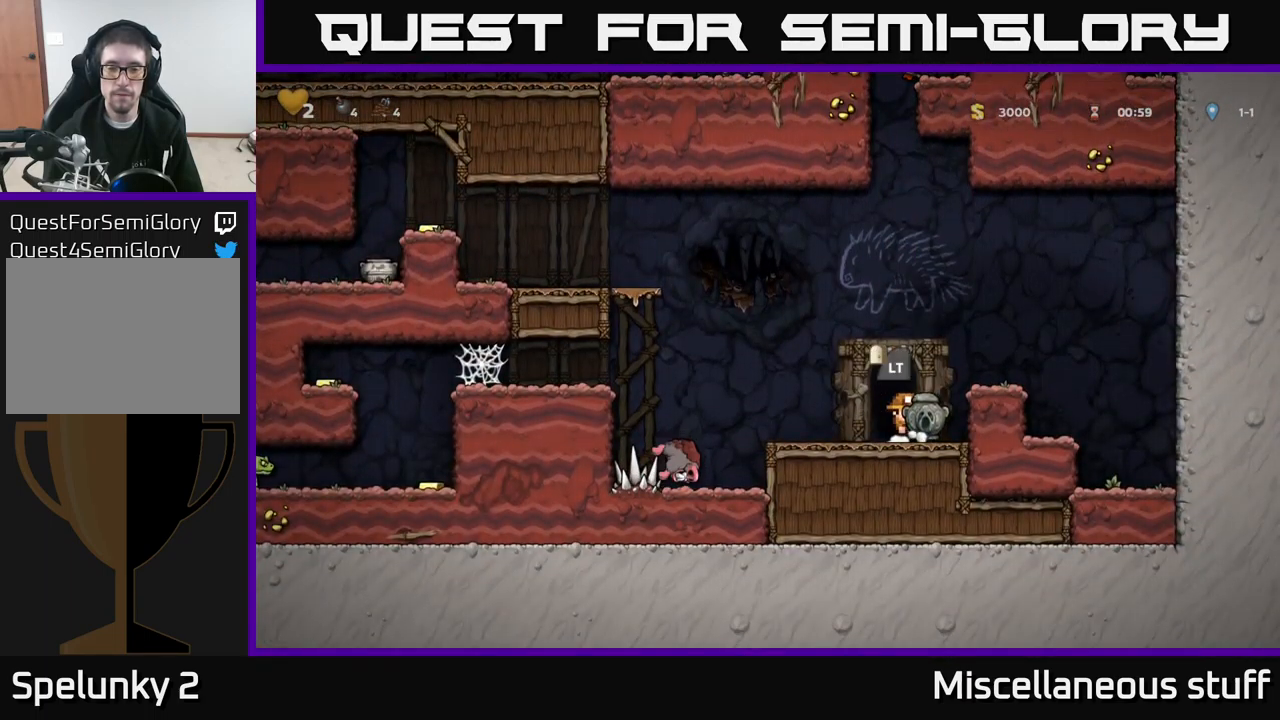
{"buttons": ["DPAD_LEFT"], "left_stick": "center", "events": [[217, "DPAD_DOWN", "down"], [300, "X", "down"], [384, "DPAD_DOWN", "up"], [400, "X", "up"], [417, "DPAD_LEFT", "down"]]}
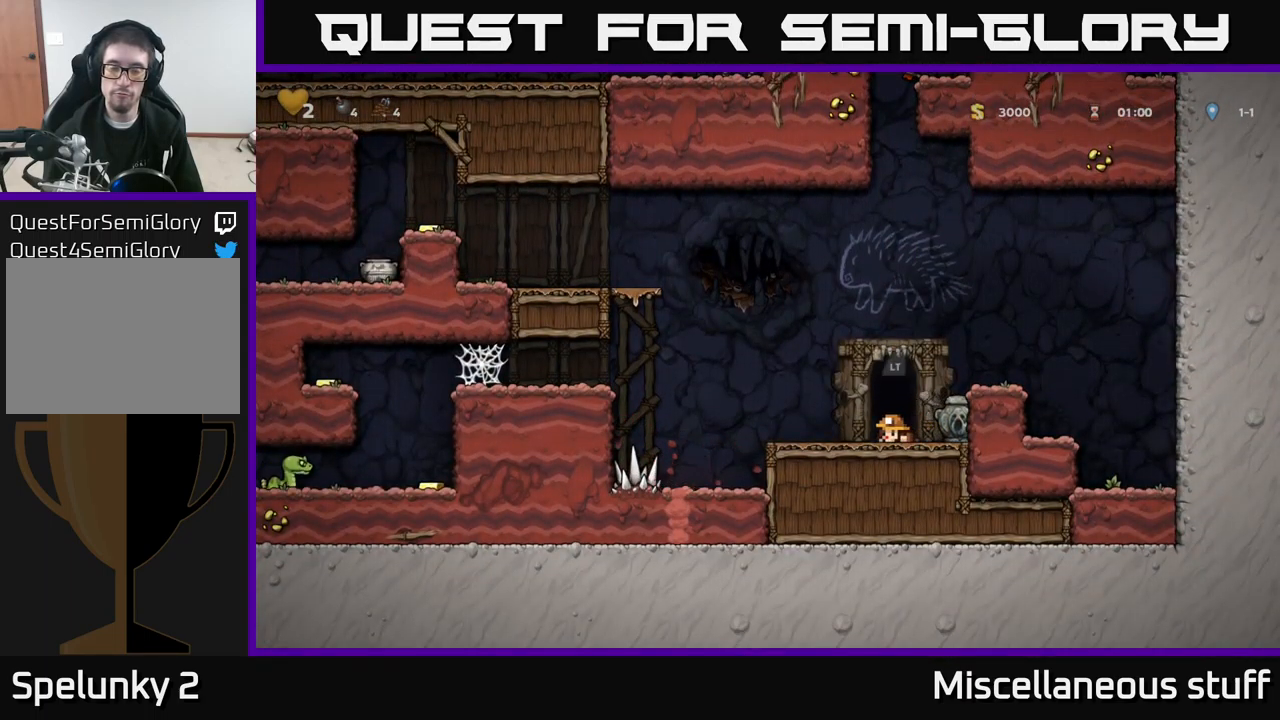
{"buttons": ["DPAD_LEFT"], "left_stick": "center", "events": [[234, "A", "down"], [400, "A", "up"]]}
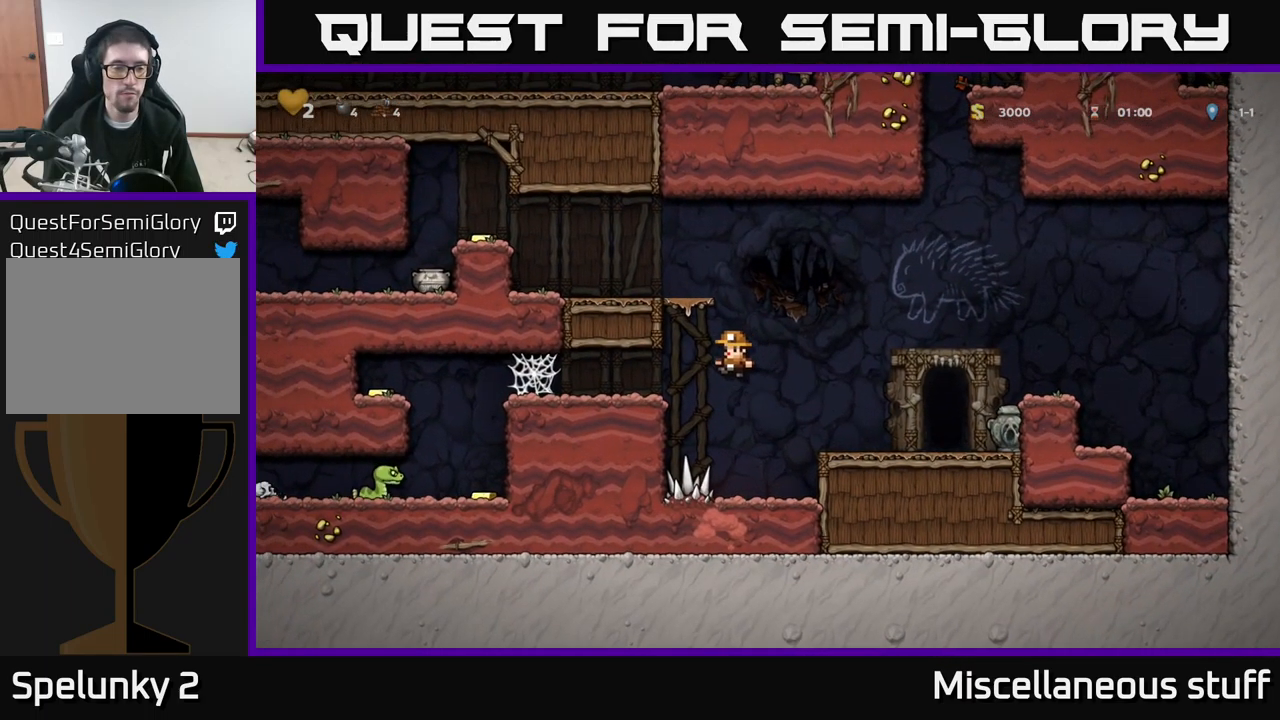
{"buttons": ["DPAD_LEFT"], "left_stick": "center", "events": [[350, "A", "down"], [450, "A", "up"]]}
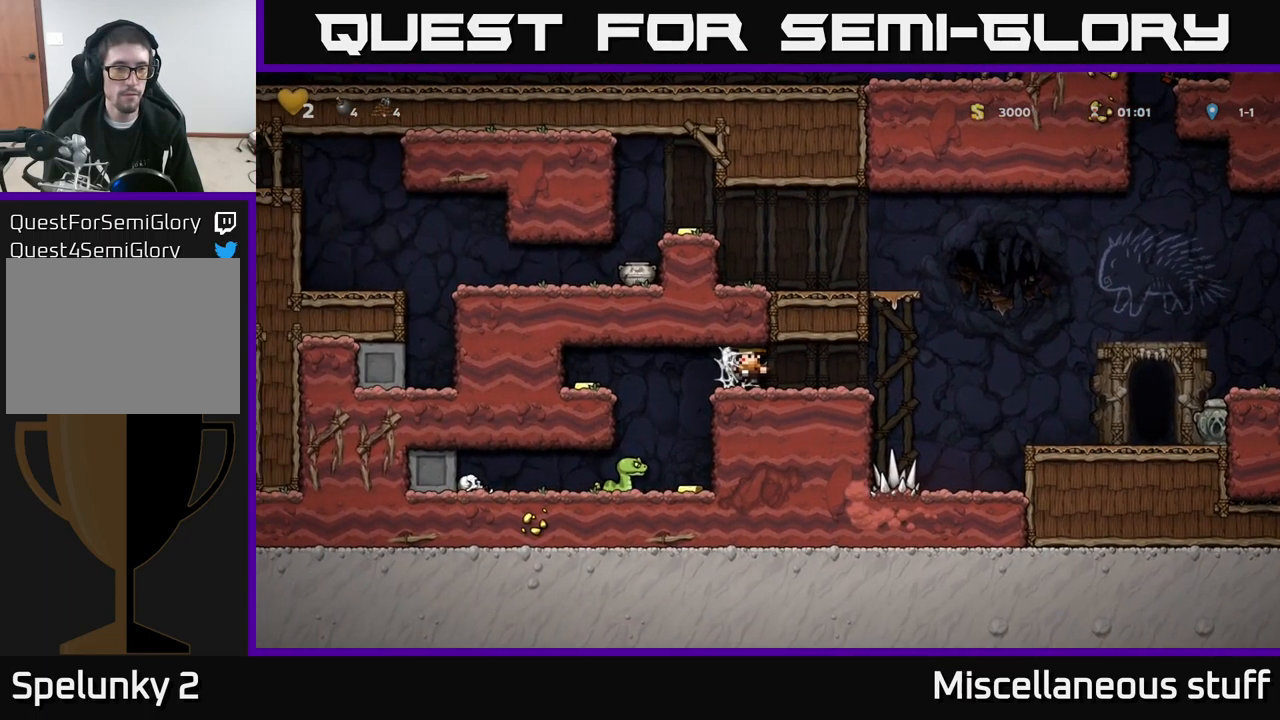
{"buttons": [], "left_stick": "center", "events": [[34, "A", "down"], [84, "A", "up"], [350, "DPAD_LEFT", "up"]]}
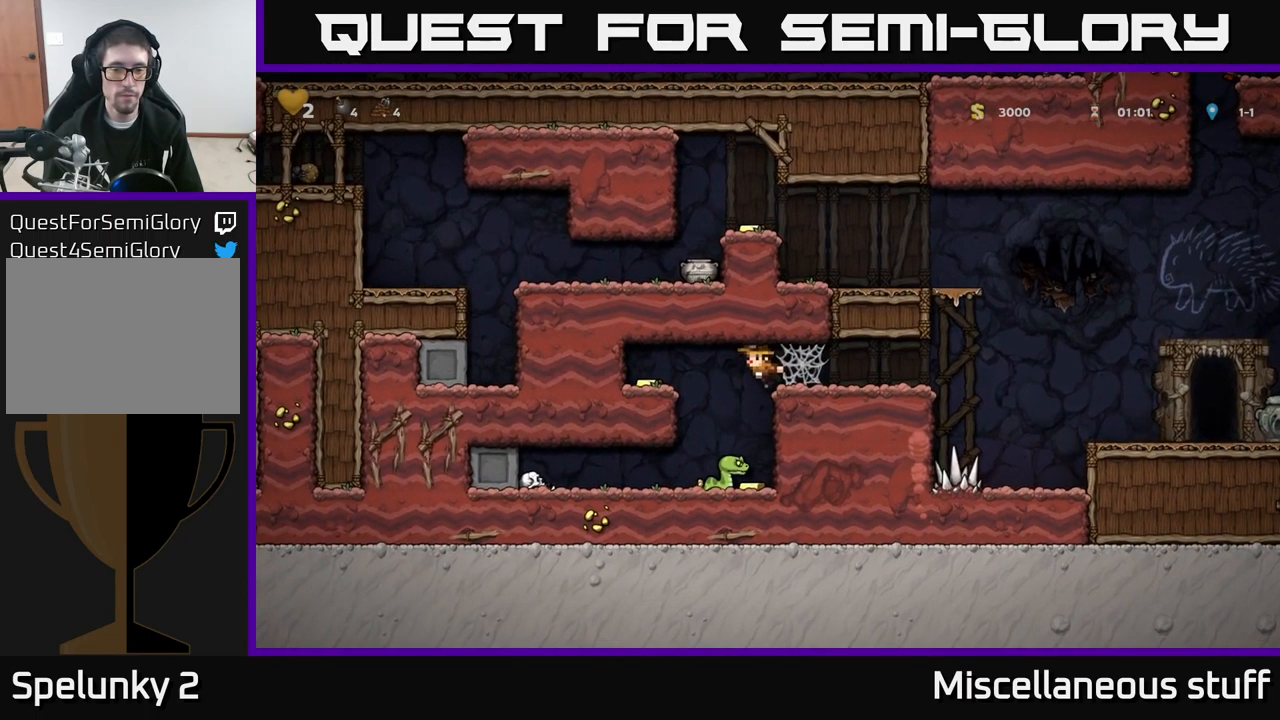
{"buttons": [], "left_stick": "center", "events": [[166, "DPAD_LEFT", "down"], [300, "DPAD_LEFT", "up"]]}
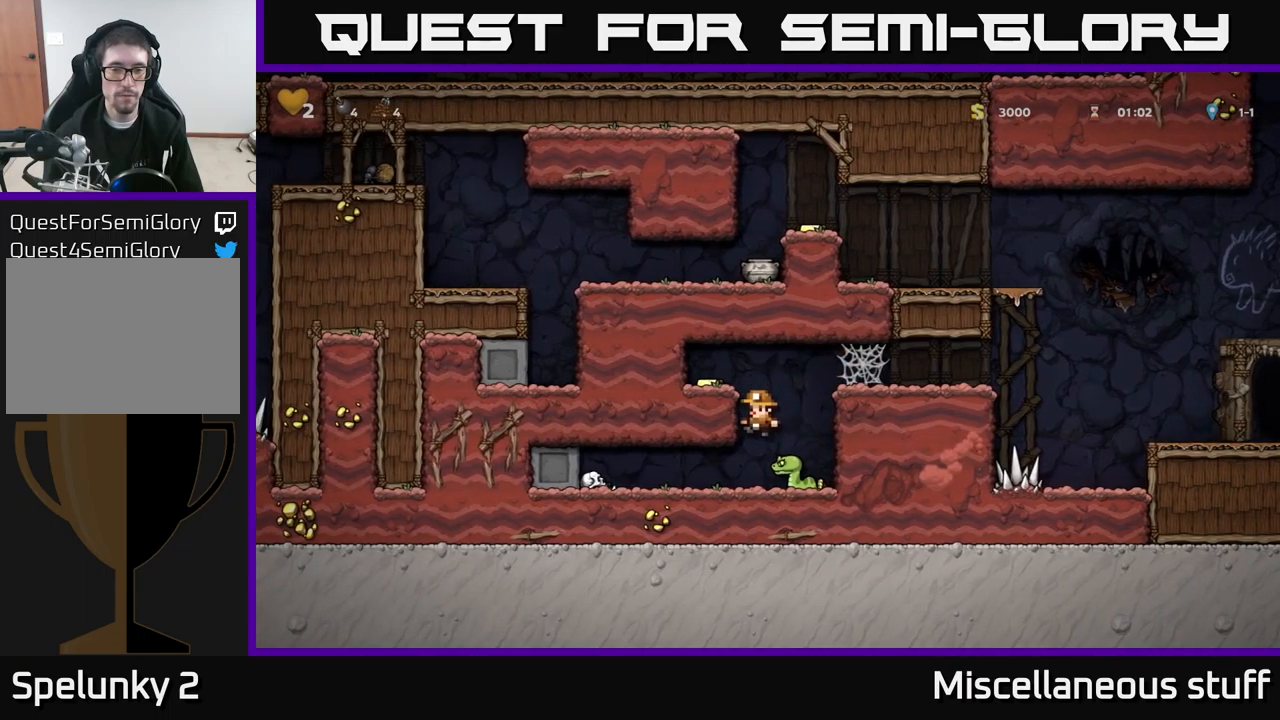
{"buttons": [], "left_stick": "center", "events": []}
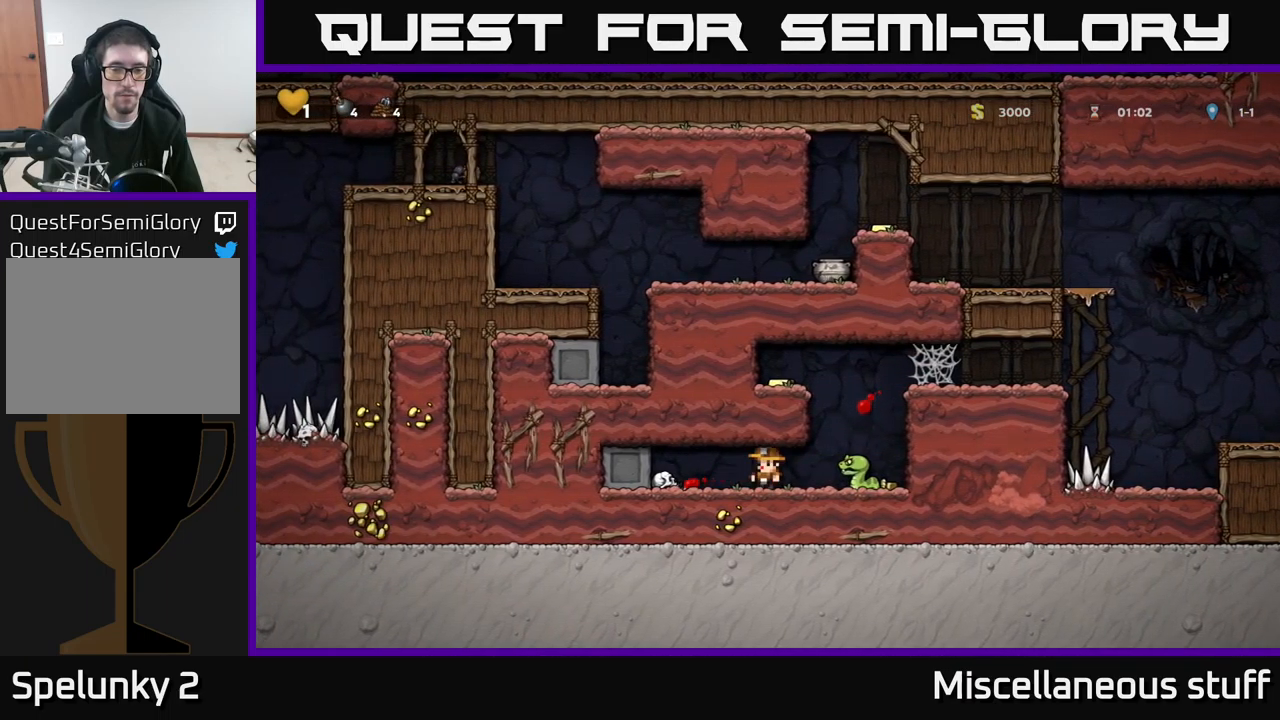
{"buttons": ["DPAD_LEFT"], "left_stick": "center", "events": [[50, "DPAD_RIGHT", "down"], [150, "A", "down"], [183, "X", "down"], [233, "A", "up"], [266, "X", "up"], [366, "DPAD_RIGHT", "up"], [466, "DPAD_LEFT", "down"]]}
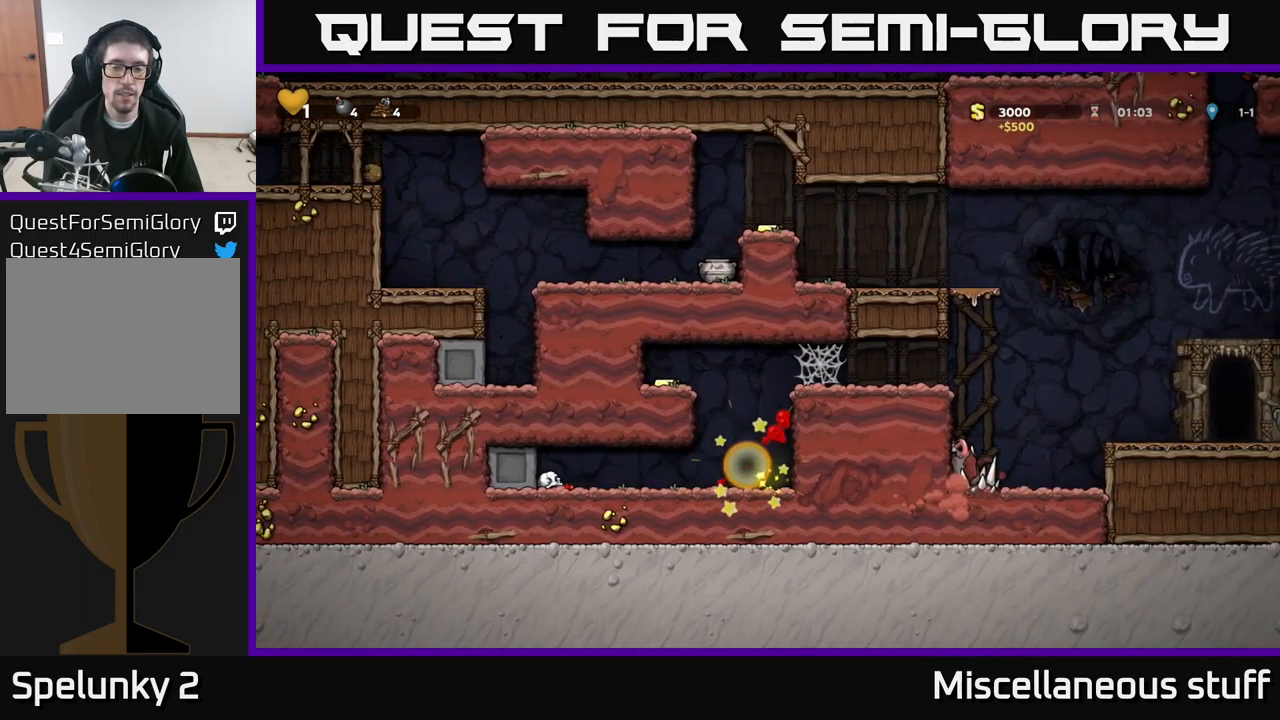
{"buttons": ["DPAD_LEFT"], "left_stick": "center", "events": [[83, "DPAD_LEFT", "up"], [316, "A", "down"], [400, "DPAD_LEFT", "down"], [483, "A", "up"]]}
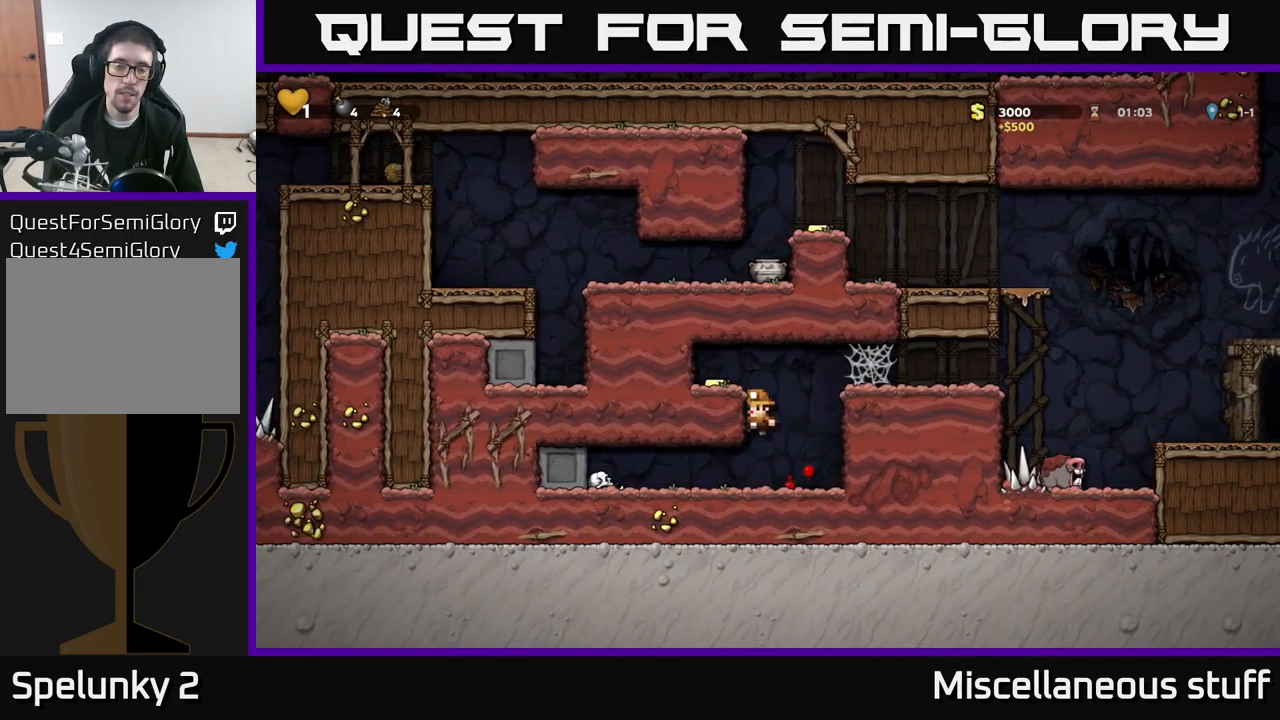
{"buttons": ["DPAD_RIGHT"], "left_stick": "center", "events": [[183, "A", "down"], [316, "A", "up"], [400, "DPAD_LEFT", "up"], [450, "DPAD_RIGHT", "down"]]}
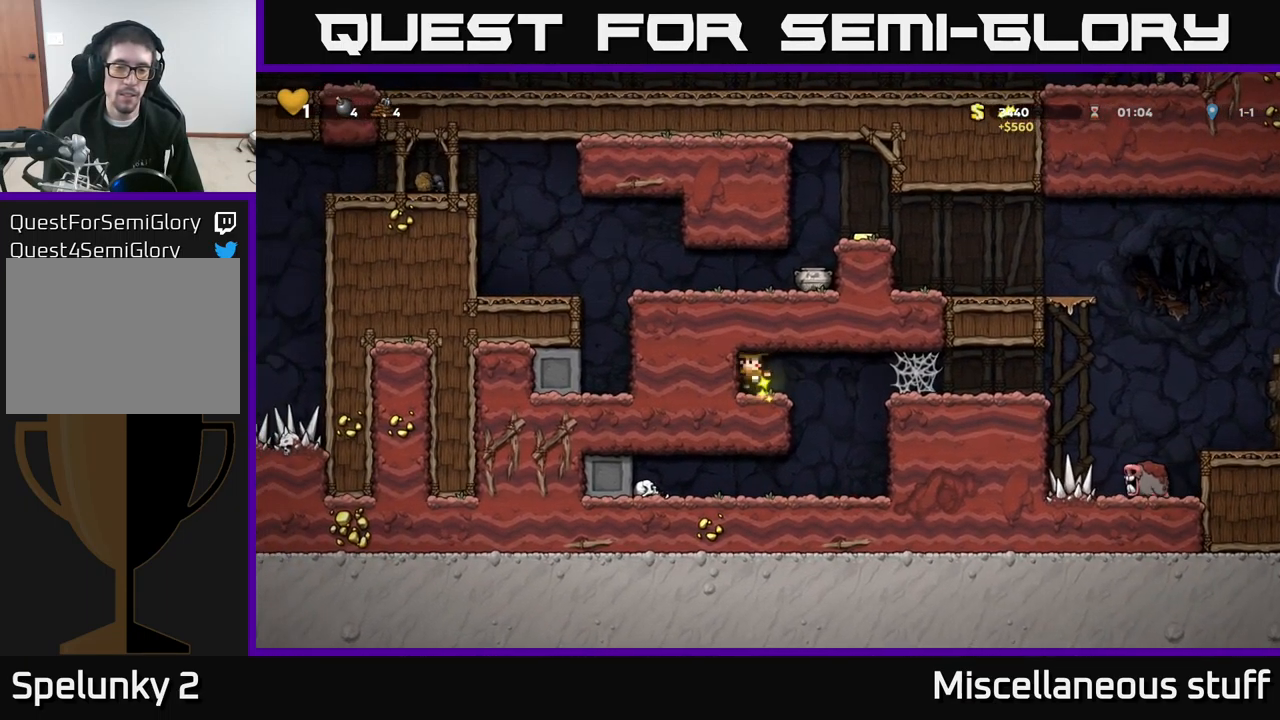
{"buttons": ["DPAD_RIGHT"], "left_stick": "center", "events": [[233, "A", "down"], [366, "A", "up"]]}
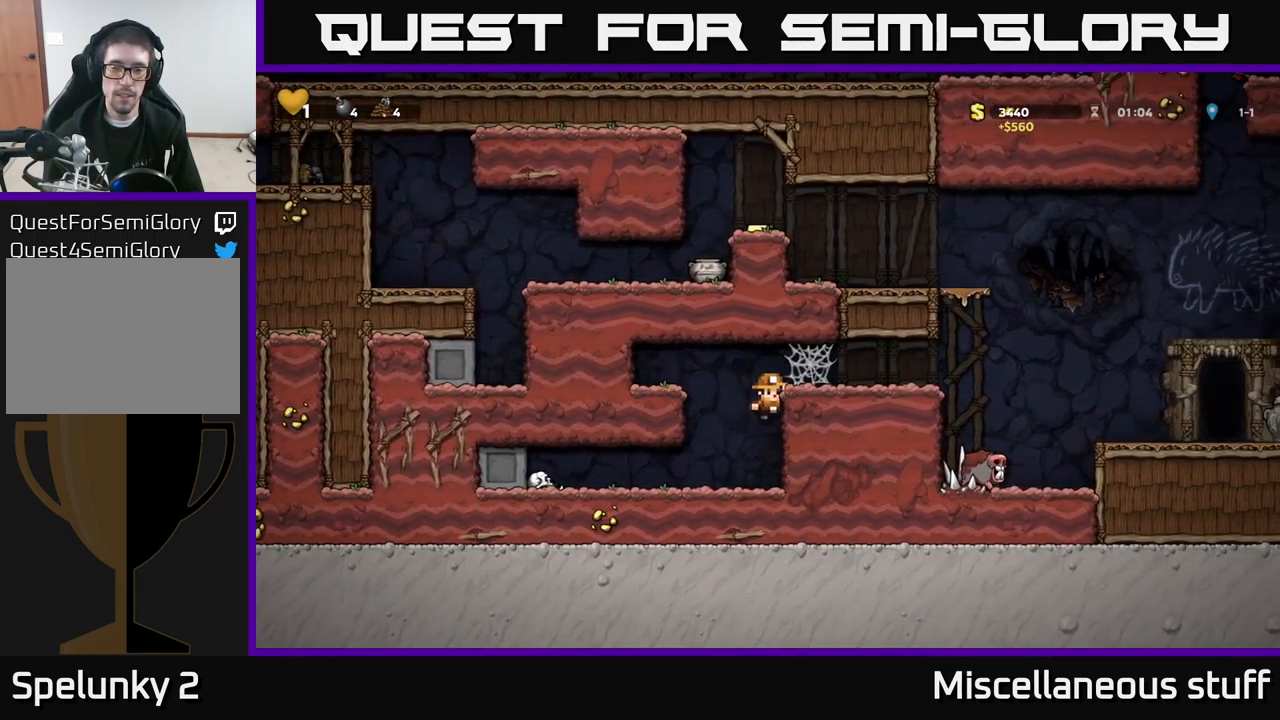
{"buttons": ["DPAD_RIGHT"], "left_stick": "center", "events": [[50, "A", "down"], [133, "A", "up"], [200, "A", "down"], [266, "A", "up"], [350, "A", "down"], [450, "A", "up"]]}